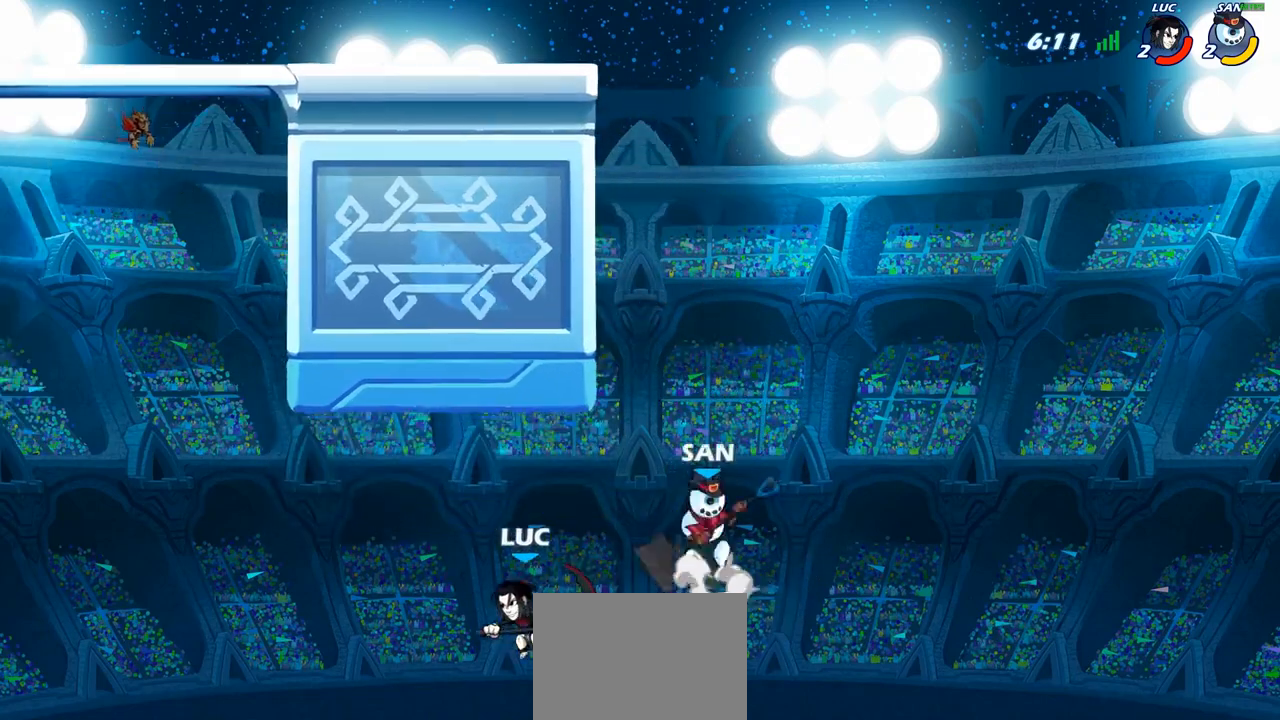
Gameplay with a controller (PlayStation layout); each line is a JSON object with the inputs held at the frame after it. "events" lists button and stick changes between this image and that frame as [ms after this image, input, new state], when the widget could be followed in between.
{"buttons": [], "left_stick": "up-left", "right_stick": "center", "events": [[17, "CIRCLE", "down"], [133, "CIRCLE", "up"]]}
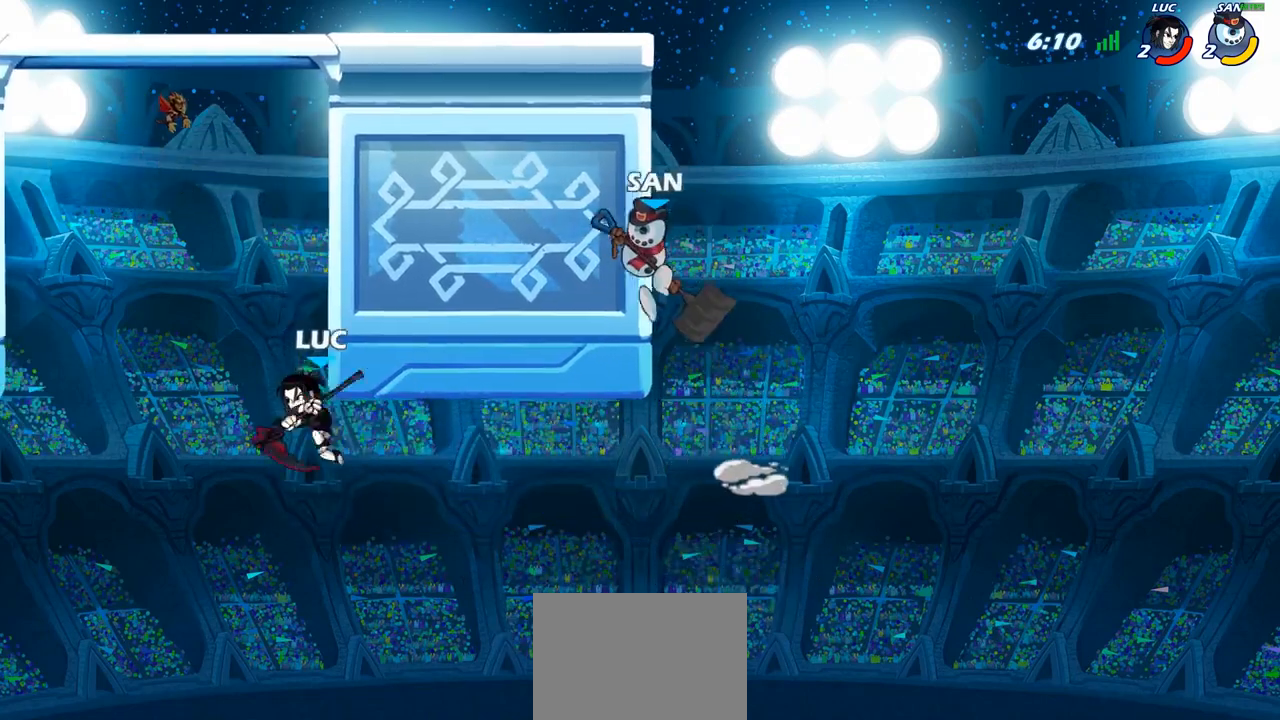
{"buttons": ["R2"], "left_stick": "up-left", "right_stick": "center", "events": [[200, "CROSS", "down"], [350, "CROSS", "up"], [433, "R2", "down"]]}
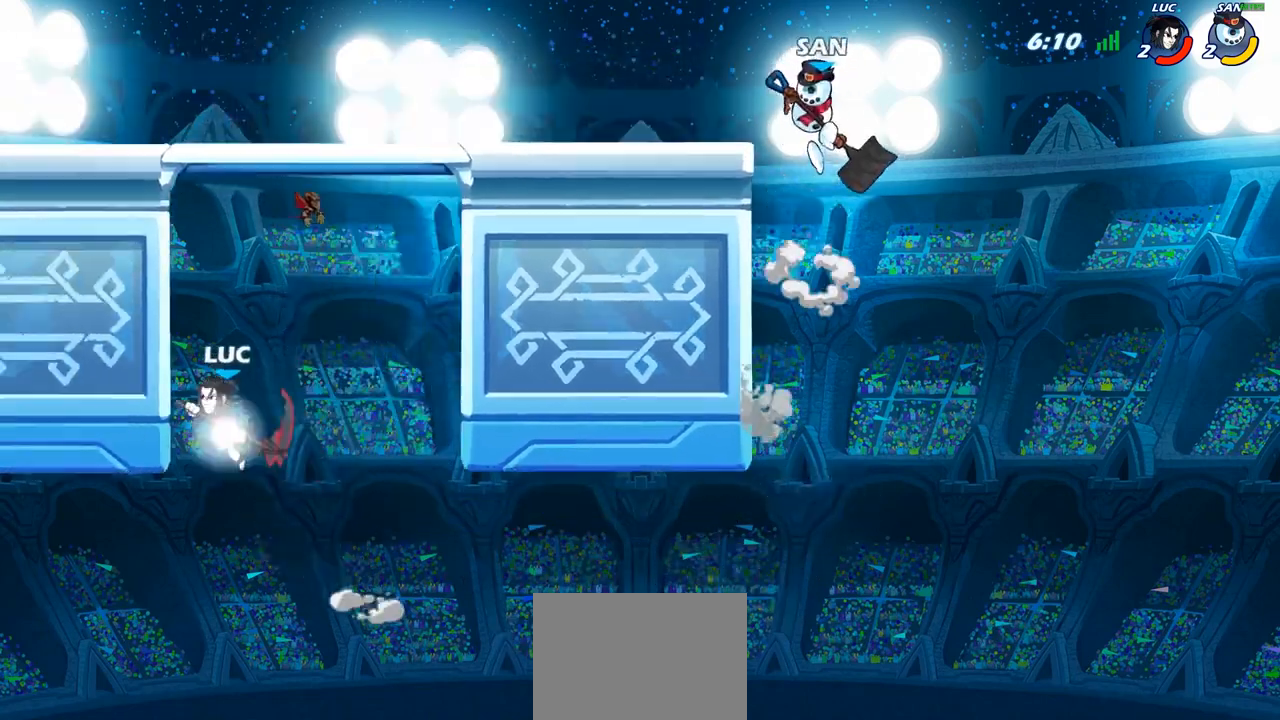
{"buttons": [], "left_stick": "right", "right_stick": "center", "events": [[167, "R2", "up"], [183, "left_stick", "up-right"], [267, "CROSS", "down"], [367, "CROSS", "up"], [417, "left_stick", "right"]]}
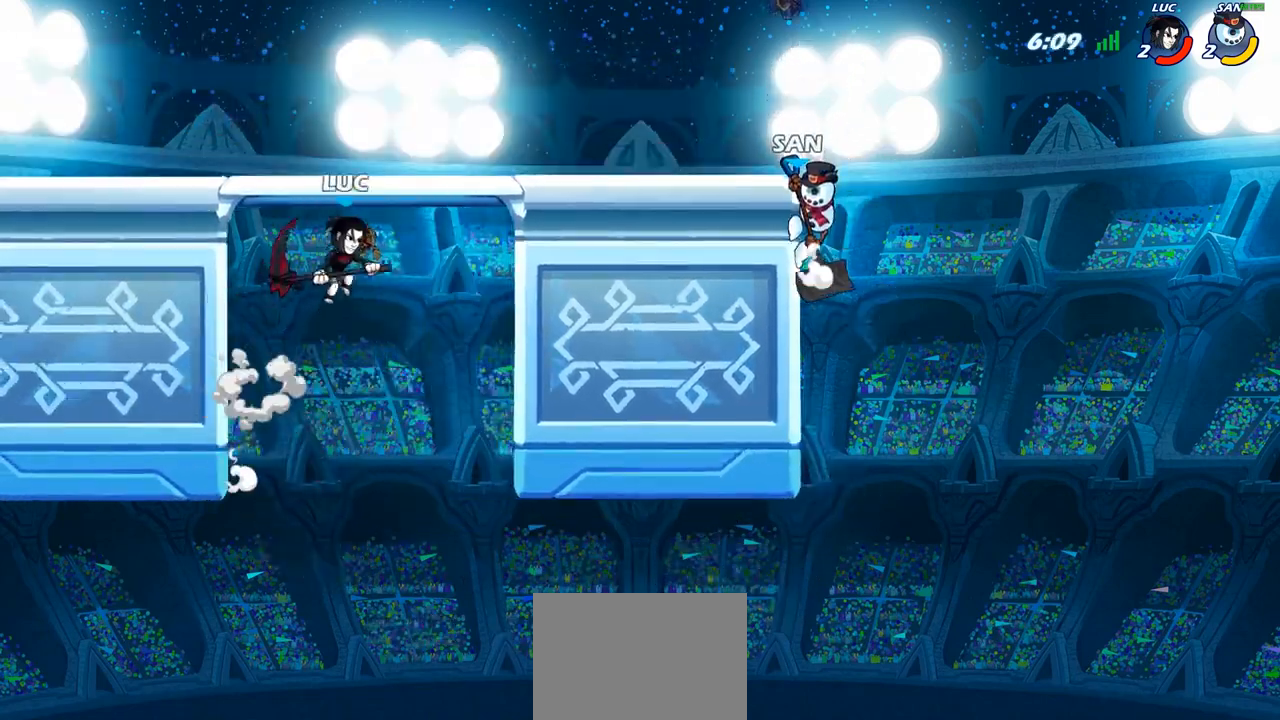
{"buttons": [], "left_stick": "up-right", "right_stick": "center", "events": [[150, "CIRCLE", "down"], [183, "left_stick", "up-right"], [267, "CIRCLE", "up"]]}
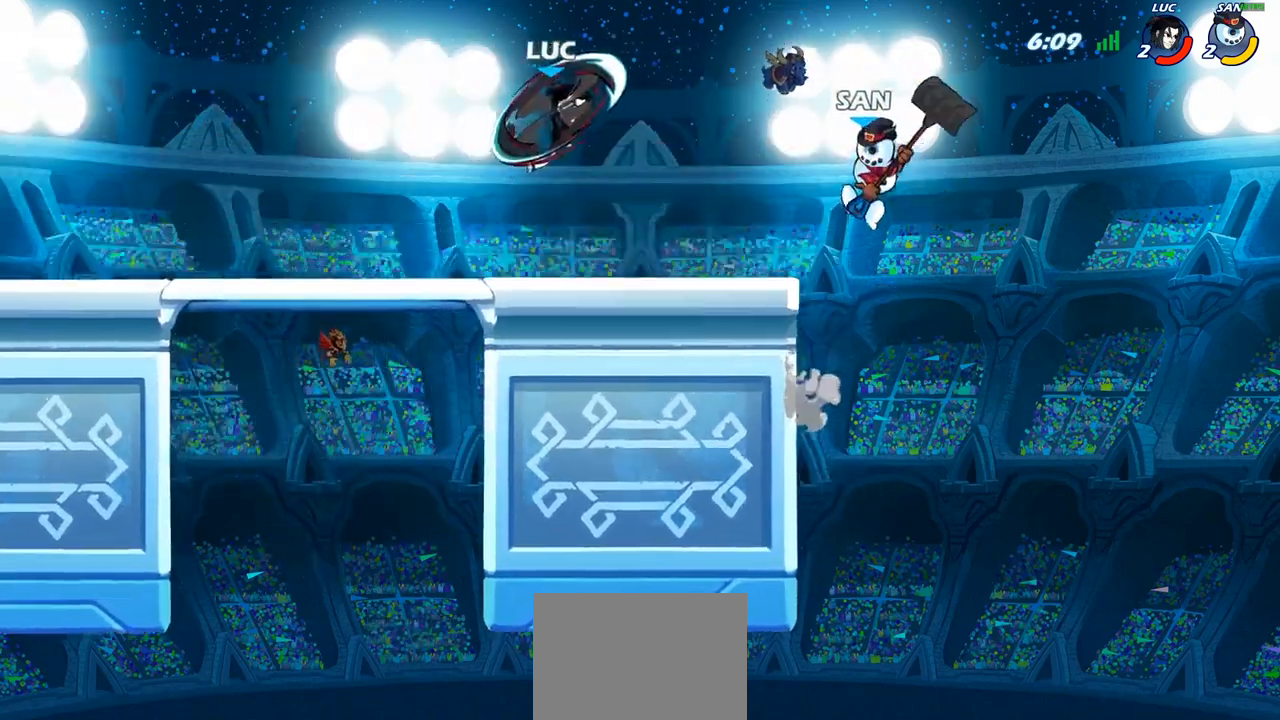
{"buttons": [], "left_stick": "left", "right_stick": "center", "events": [[283, "CROSS", "down"], [317, "left_stick", "up-left"], [400, "CROSS", "up"], [500, "left_stick", "left"]]}
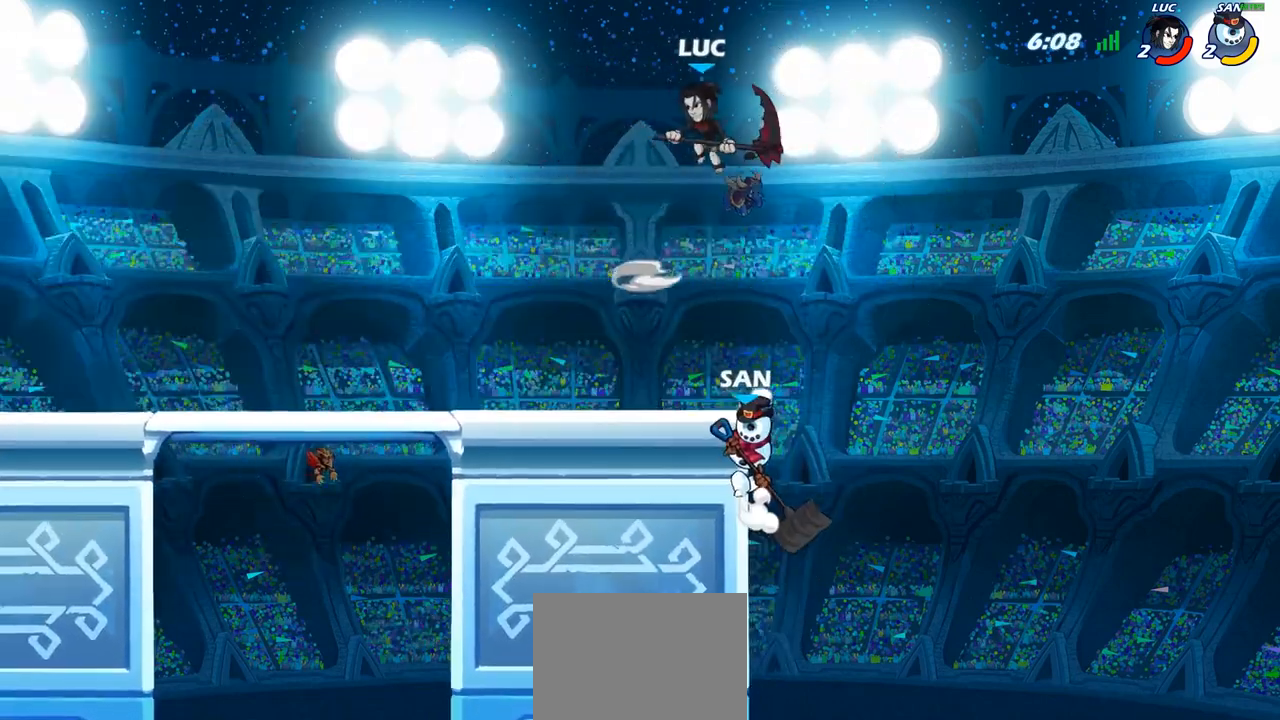
{"buttons": [], "left_stick": "left", "right_stick": "center", "events": [[133, "left_stick", "down-left"], [350, "left_stick", "down-right"], [500, "left_stick", "left"]]}
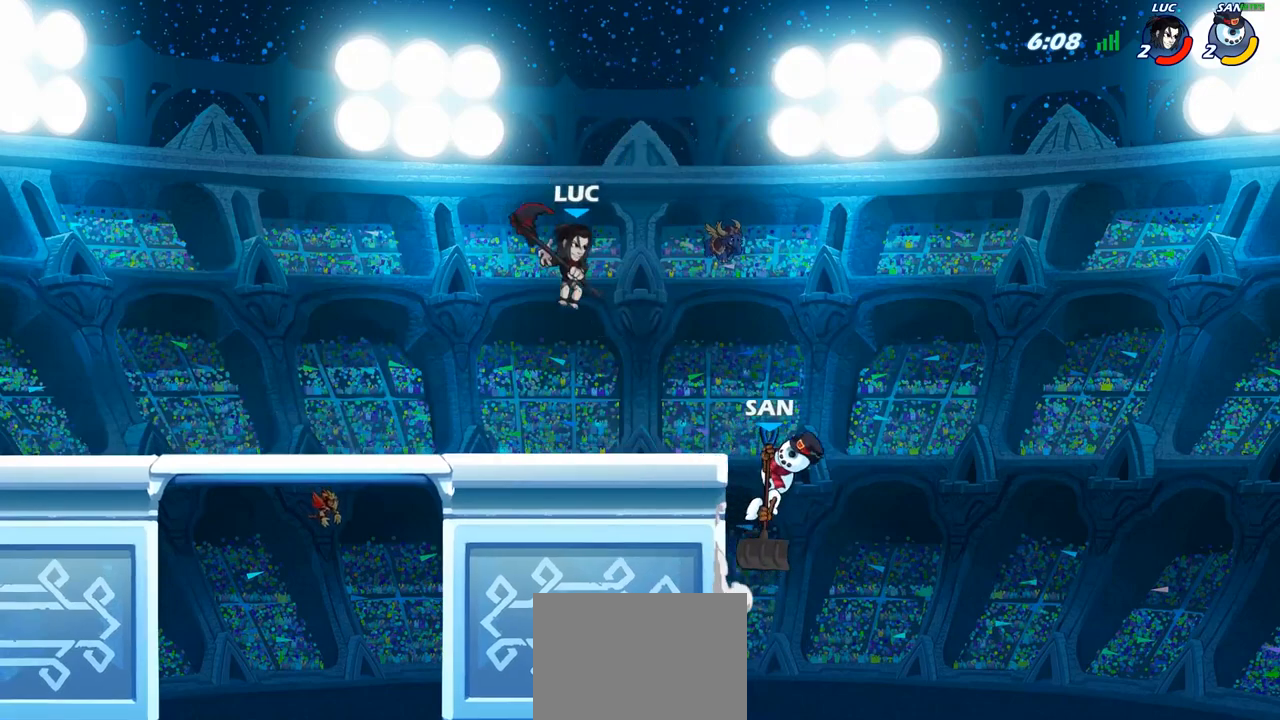
{"buttons": [], "left_stick": "center", "right_stick": "center", "events": [[267, "left_stick", "up-right"], [333, "left_stick", "center"], [383, "CIRCLE", "down"], [467, "CIRCLE", "up"]]}
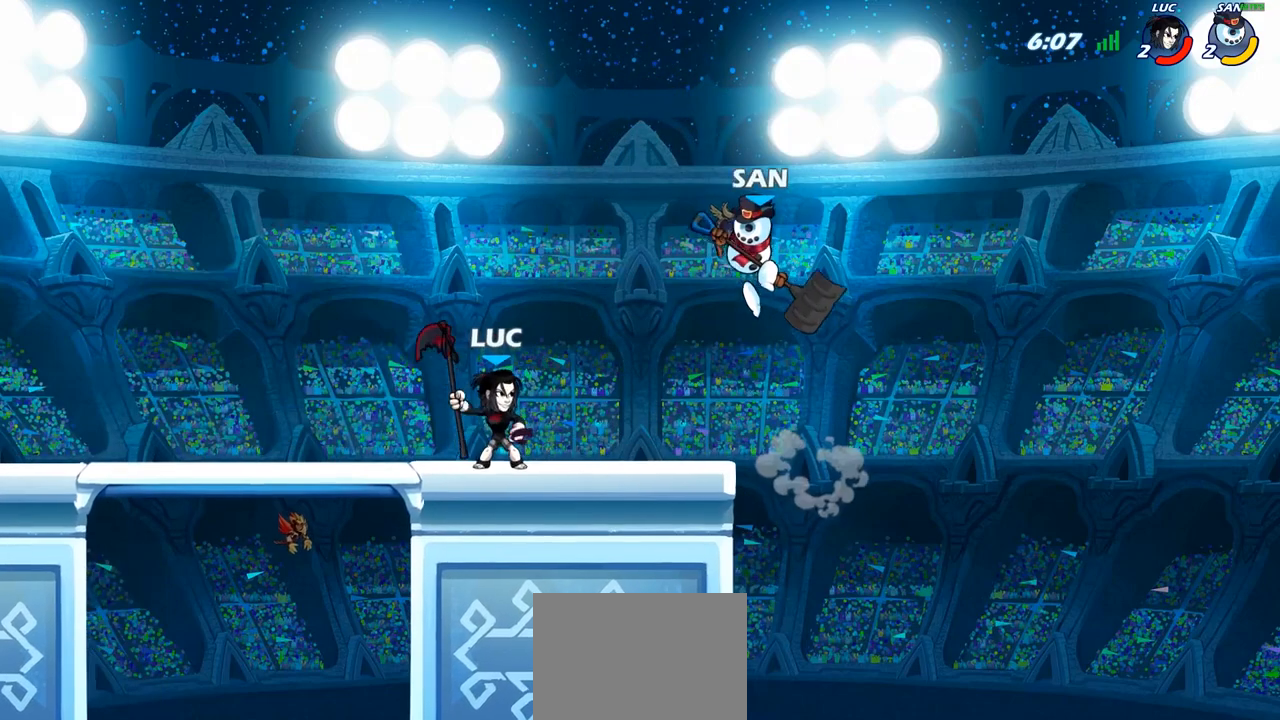
{"buttons": [], "left_stick": "center", "right_stick": "center", "events": []}
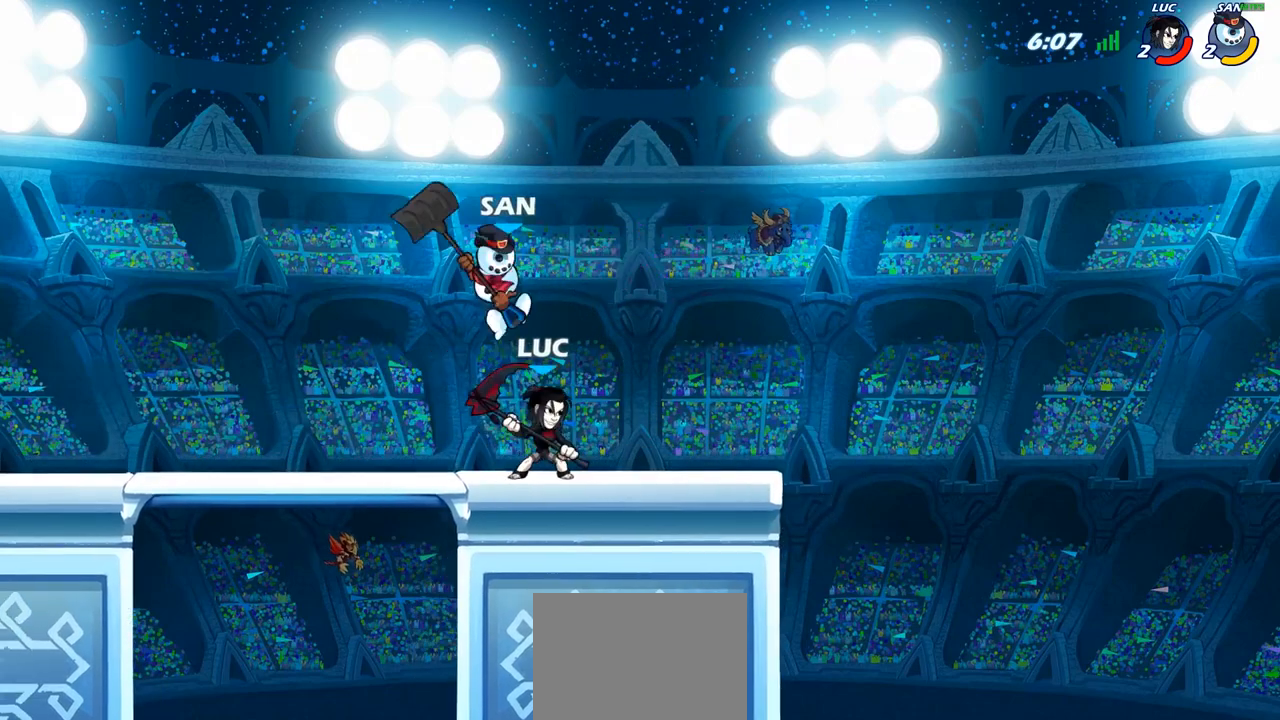
{"buttons": [], "left_stick": "center", "right_stick": "center", "events": [[67, "left_stick", "up-left"], [117, "CROSS", "down"], [133, "R2", "down"], [200, "CROSS", "up"], [200, "left_stick", "center"], [433, "R2", "up"]]}
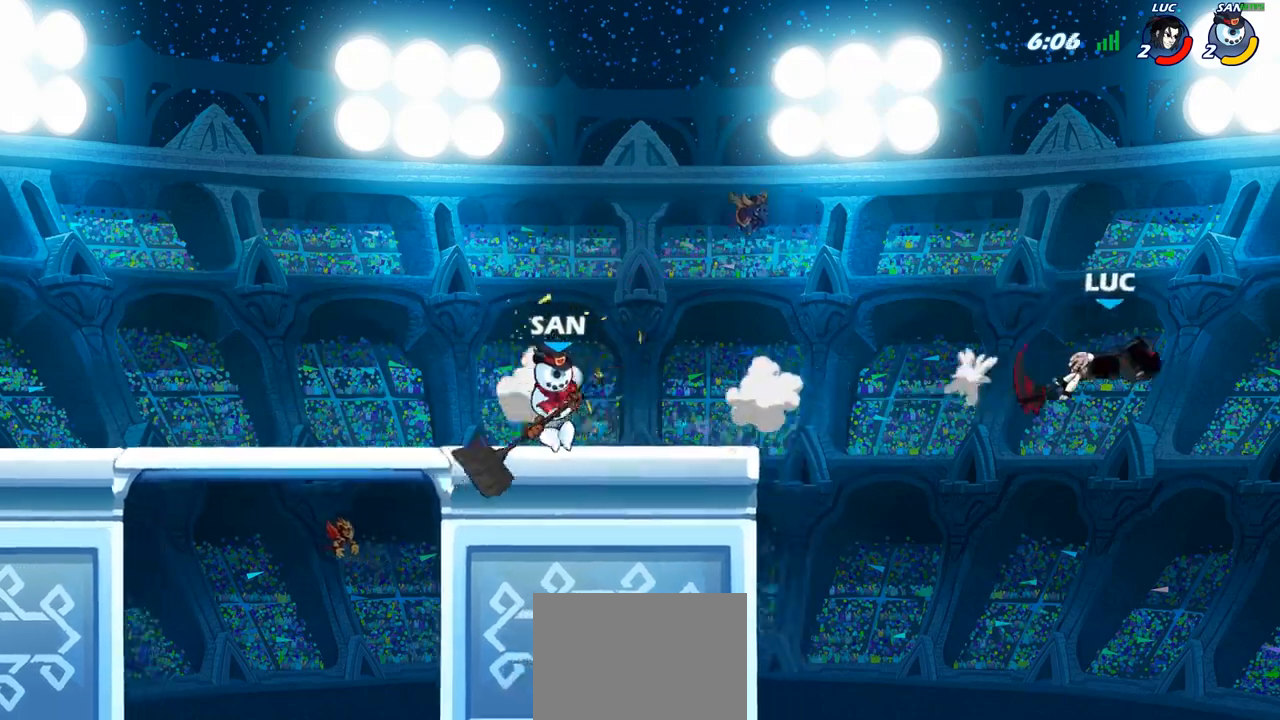
{"buttons": [], "left_stick": "left", "right_stick": "center", "events": [[17, "left_stick", "left"], [150, "R2", "down"], [267, "R2", "up"], [367, "R2", "down"], [467, "R2", "up"]]}
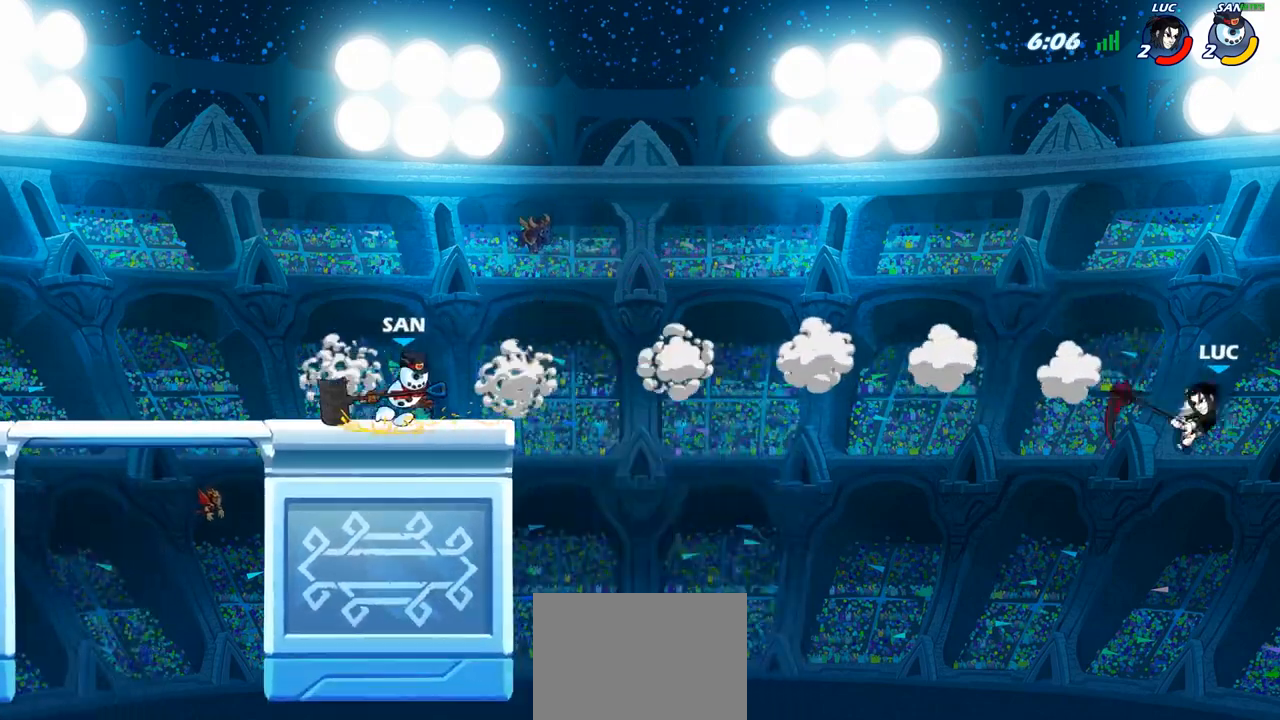
{"buttons": [], "left_stick": "up-left", "right_stick": "center", "events": [[50, "R2", "down"], [233, "R2", "up"], [383, "CIRCLE", "down"], [383, "left_stick", "up-left"], [500, "CIRCLE", "up"]]}
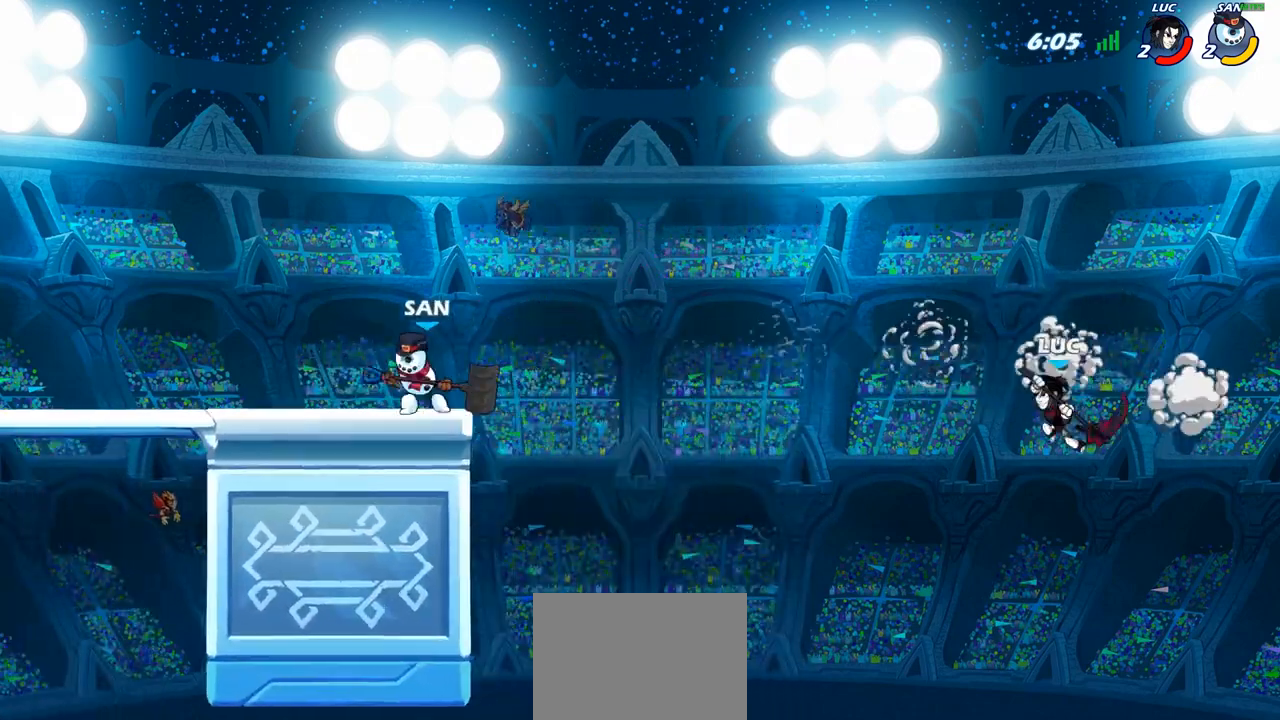
{"buttons": [], "left_stick": "down", "right_stick": "center", "events": [[333, "left_stick", "up-right"], [500, "left_stick", "down"]]}
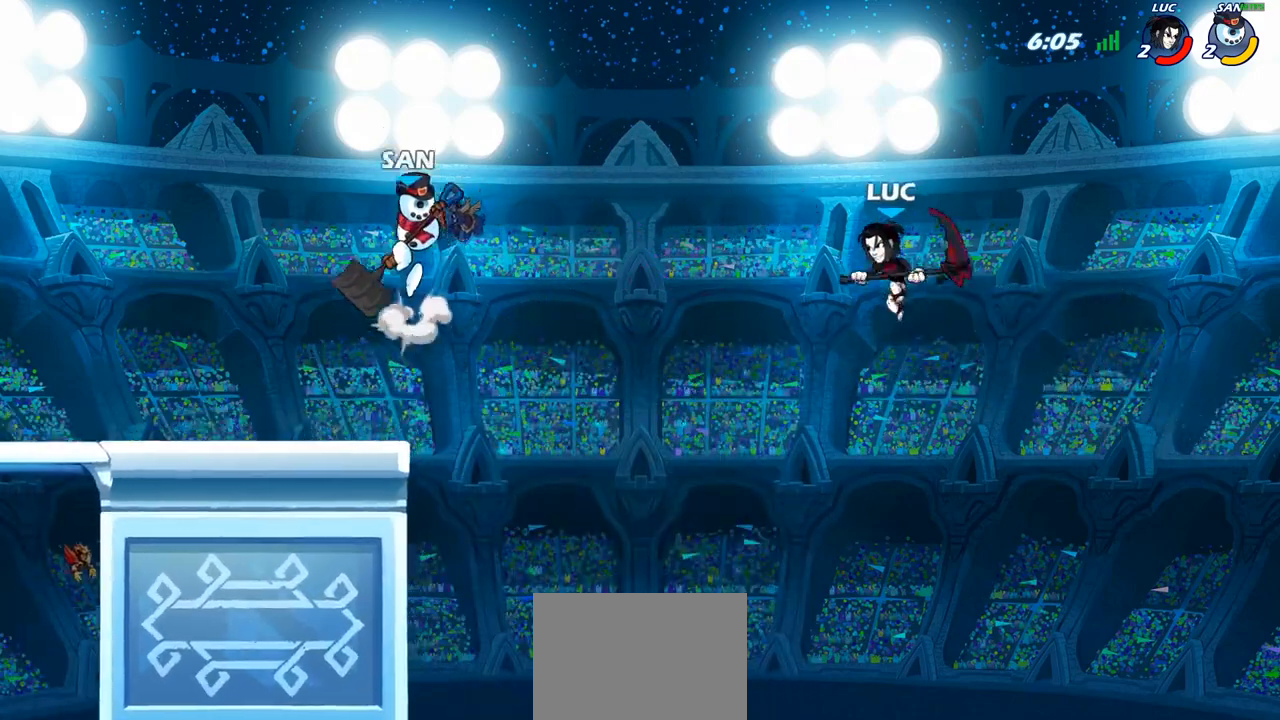
{"buttons": [], "left_stick": "left", "right_stick": "center", "events": [[17, "left_stick", "down-left"], [367, "left_stick", "left"]]}
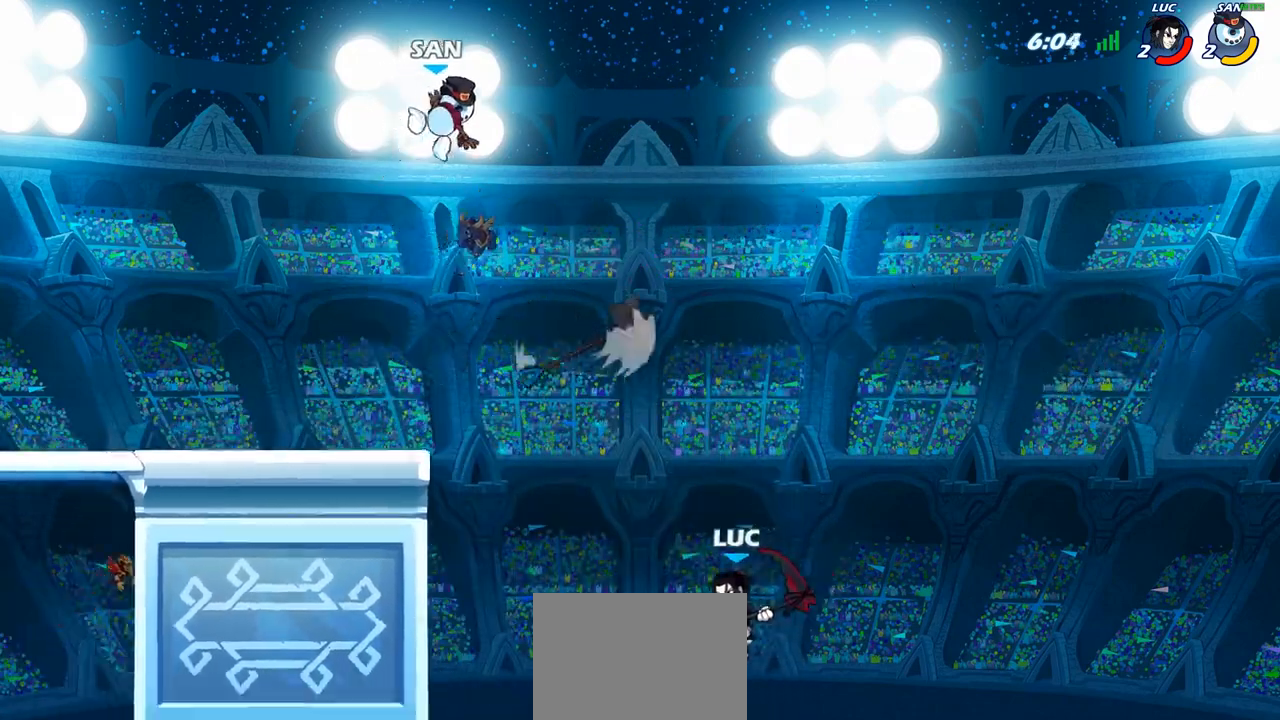
{"buttons": [], "left_stick": "left", "right_stick": "center", "events": [[250, "CROSS", "down"], [417, "CROSS", "up"]]}
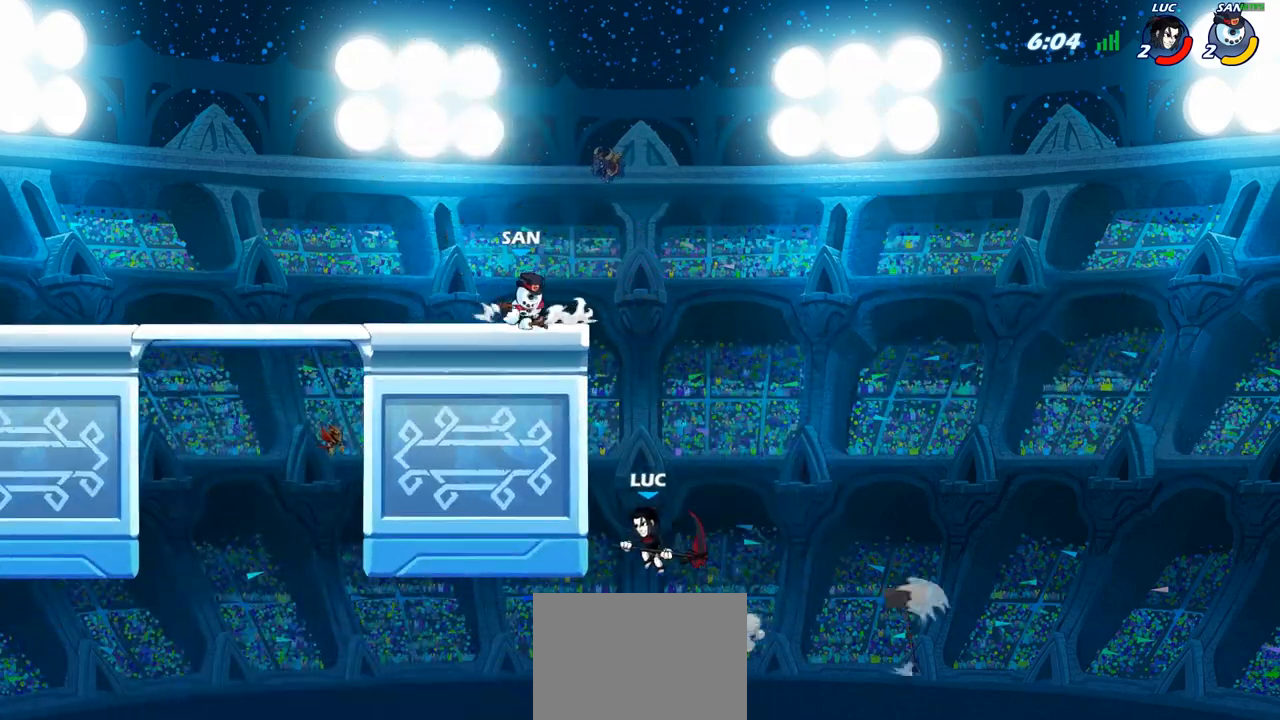
{"buttons": ["CROSS"], "left_stick": "up-left", "right_stick": "center", "events": [[217, "left_stick", "right"], [400, "CROSS", "down"], [483, "left_stick", "up-left"]]}
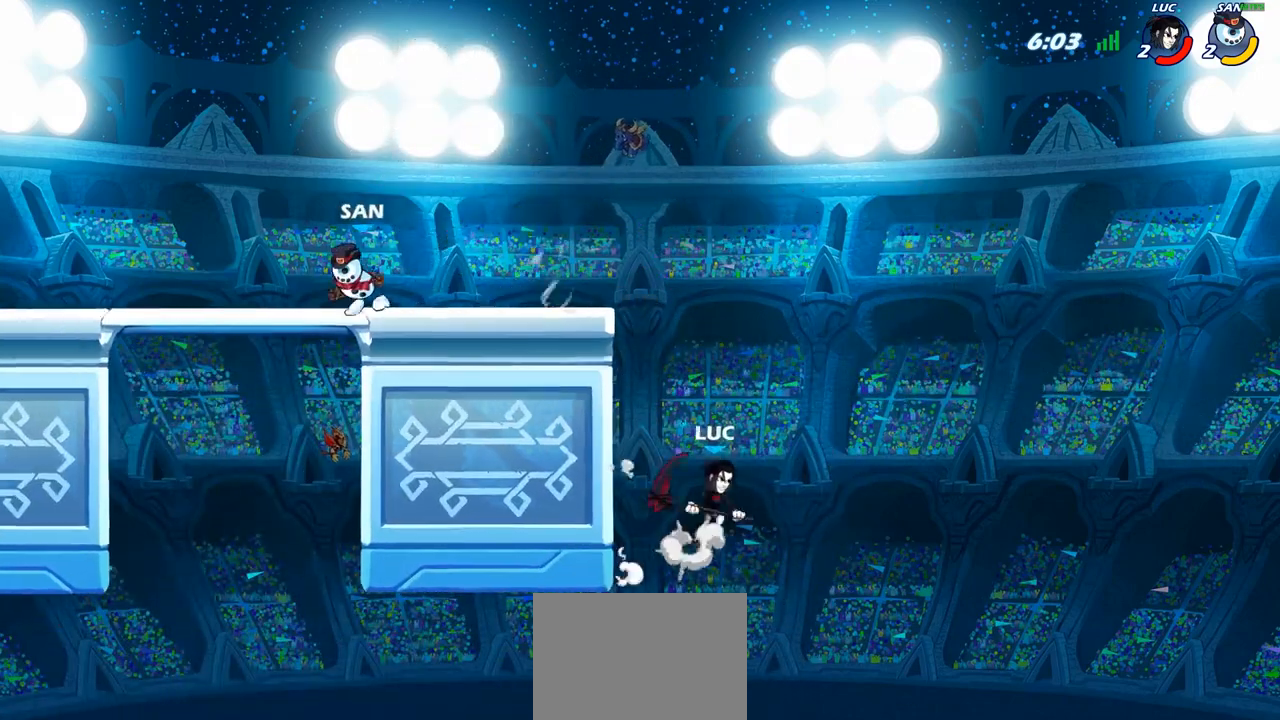
{"buttons": [], "left_stick": "up-left", "right_stick": "center", "events": [[67, "CROSS", "up"], [200, "CROSS", "down"], [500, "CROSS", "up"]]}
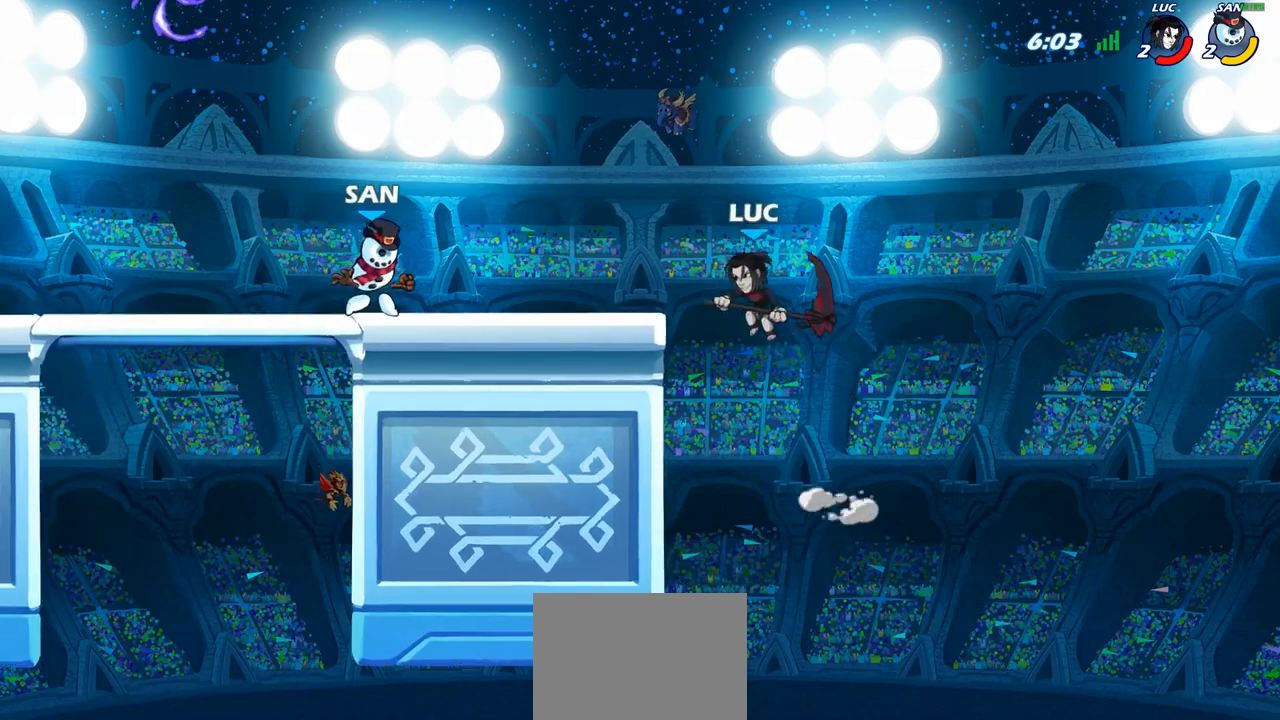
{"buttons": [], "left_stick": "center", "right_stick": "center", "events": [[133, "R2", "down"], [267, "R2", "up"], [333, "left_stick", "down-left"], [367, "R1", "down"], [400, "R1", "up"], [483, "left_stick", "center"]]}
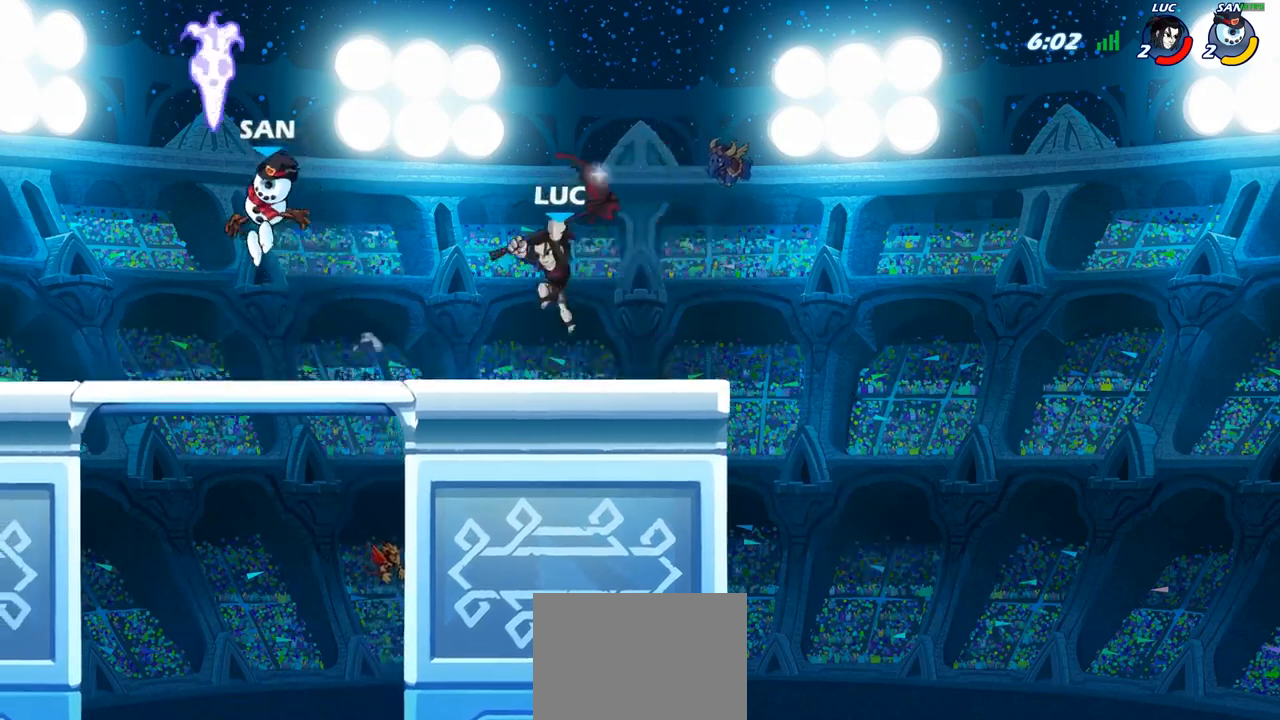
{"buttons": [], "left_stick": "center", "right_stick": "center", "events": []}
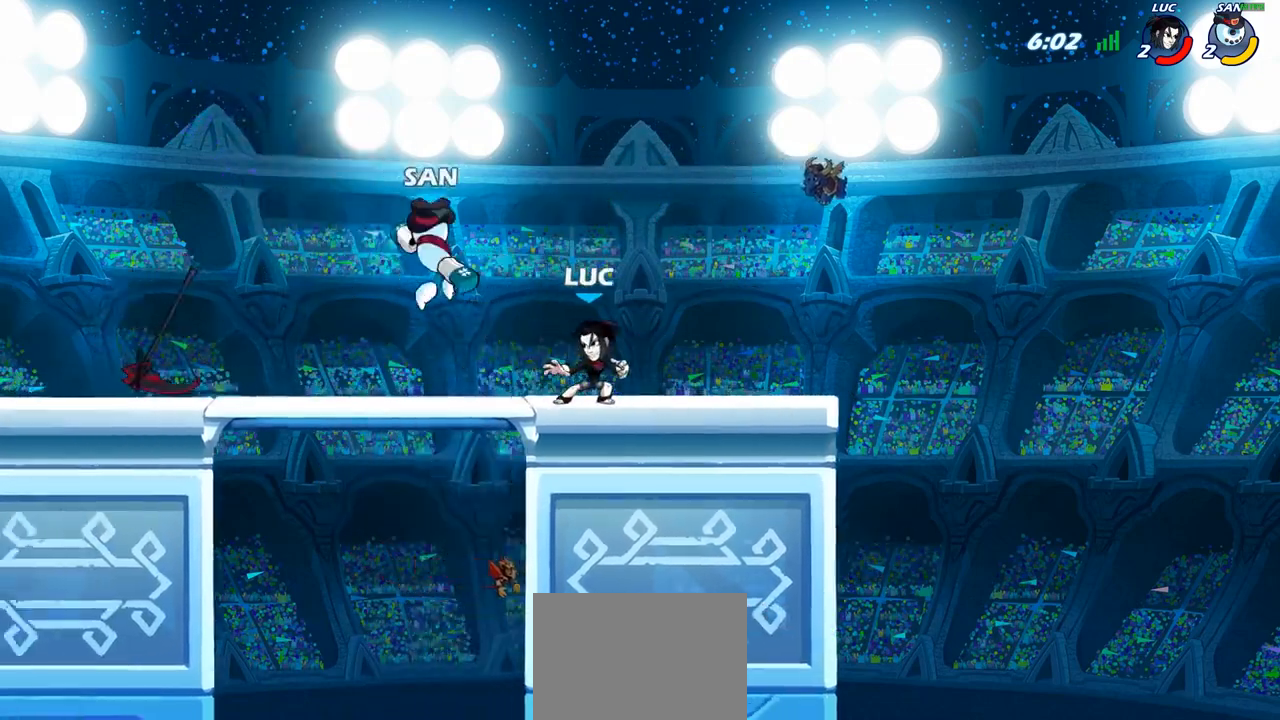
{"buttons": [], "left_stick": "center", "right_stick": "center", "events": [[100, "SQUARE", "down"], [183, "SQUARE", "up"], [283, "SQUARE", "down"], [383, "SQUARE", "up"]]}
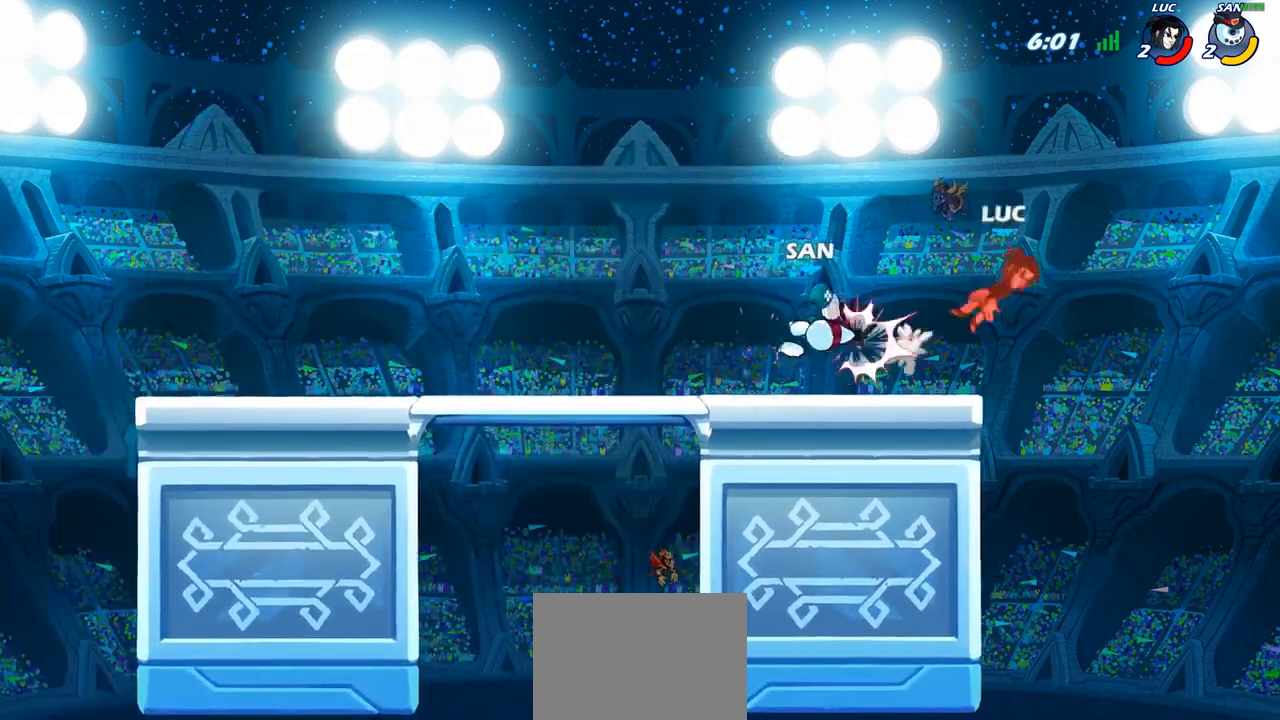
{"buttons": ["R2"], "left_stick": "up-left", "right_stick": "center", "events": [[17, "left_stick", "up-left"], [200, "R2", "down"], [333, "R2", "up"], [417, "R2", "down"]]}
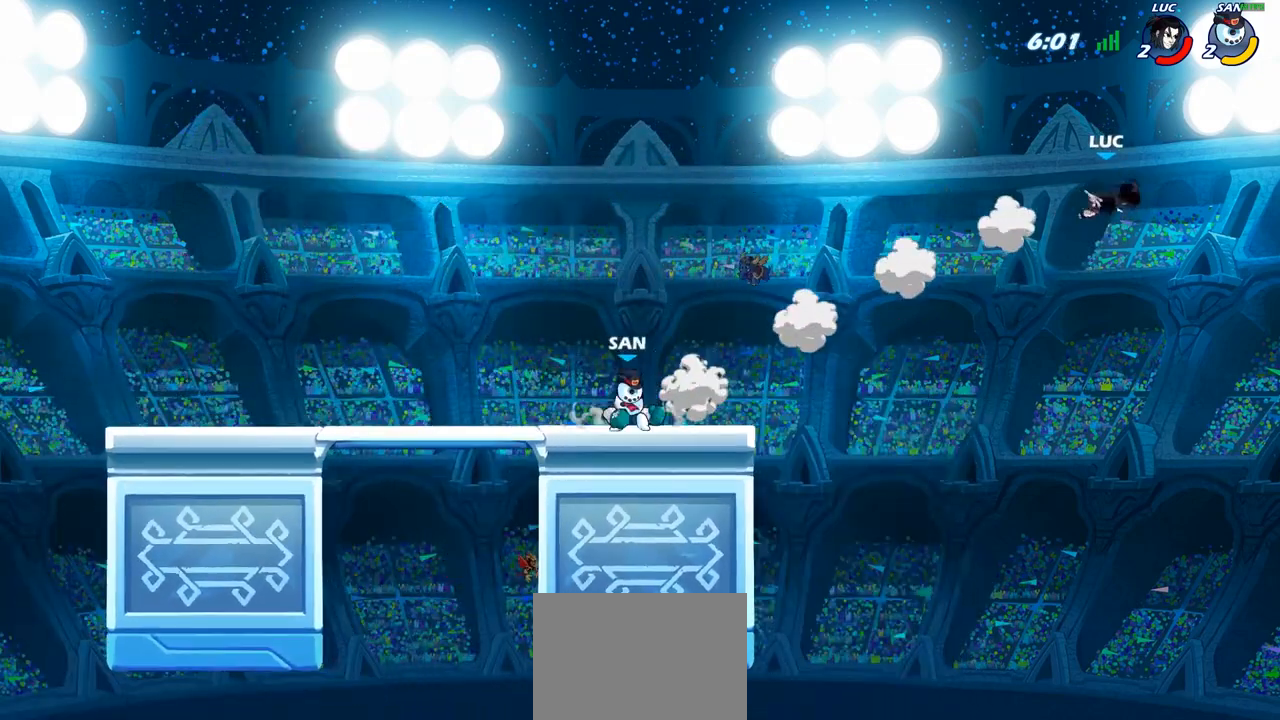
{"buttons": [], "left_stick": "up-left", "right_stick": "center", "events": [[17, "left_stick", "left"], [33, "R2", "up"], [117, "R2", "down"], [167, "left_stick", "up-left"], [283, "R2", "up"], [350, "CIRCLE", "down"], [467, "CIRCLE", "up"]]}
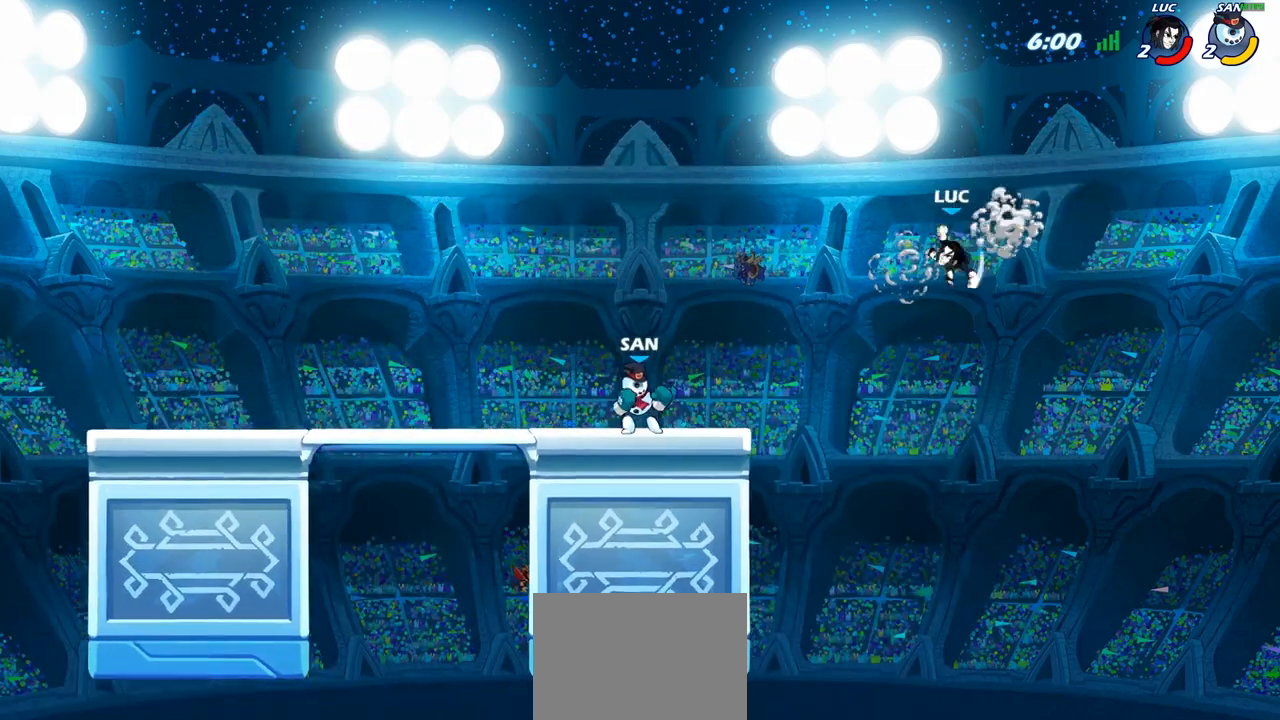
{"buttons": [], "left_stick": "right", "right_stick": "center", "events": [[500, "left_stick", "right"]]}
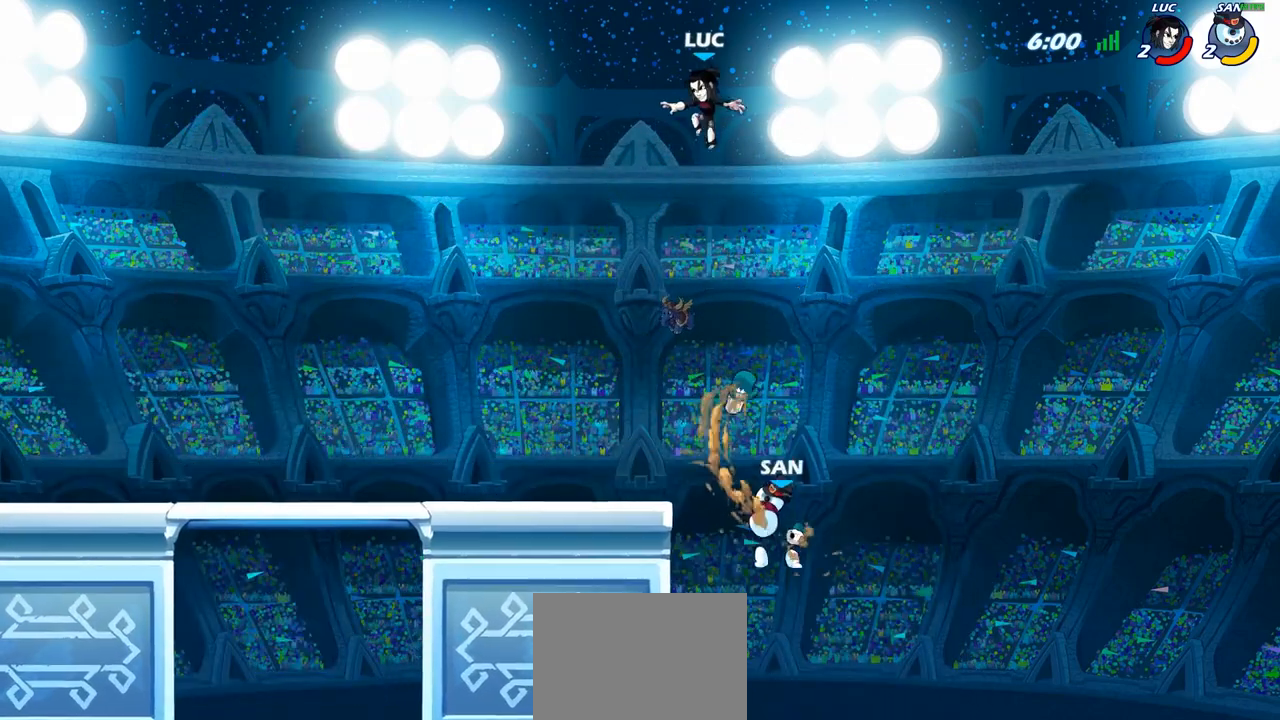
{"buttons": ["CIRCLE"], "left_stick": "down", "right_stick": "center", "events": [[183, "left_stick", "down-right"], [417, "CIRCLE", "down"], [450, "left_stick", "down"]]}
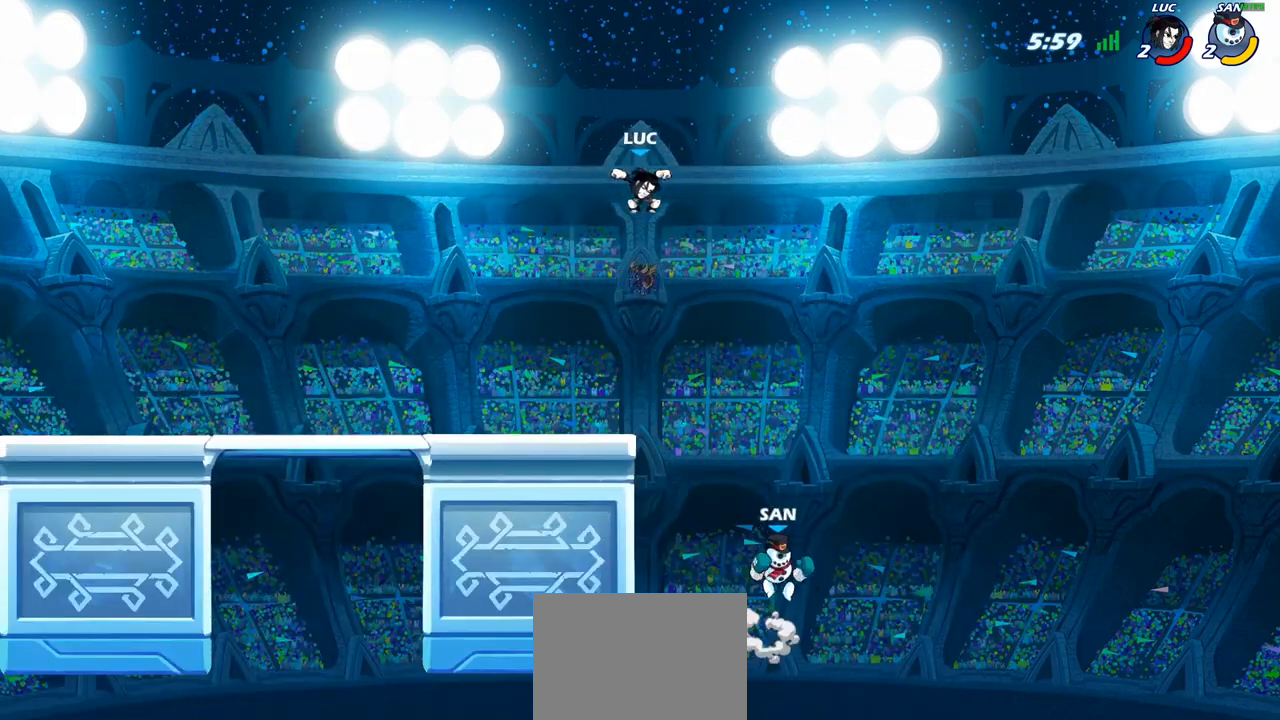
{"buttons": ["CIRCLE"], "left_stick": "down-left", "right_stick": "center", "events": [[17, "left_stick", "down-left"]]}
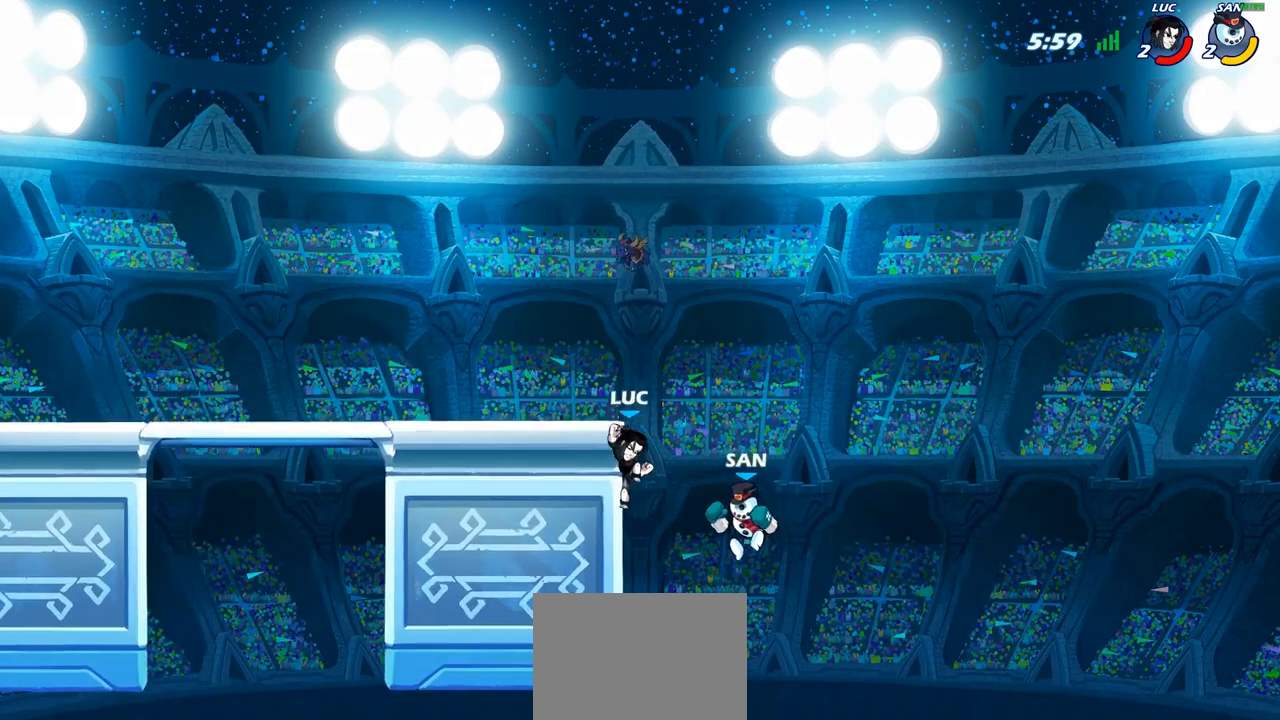
{"buttons": [], "left_stick": "center", "right_stick": "center", "events": [[233, "CIRCLE", "up"], [283, "left_stick", "center"]]}
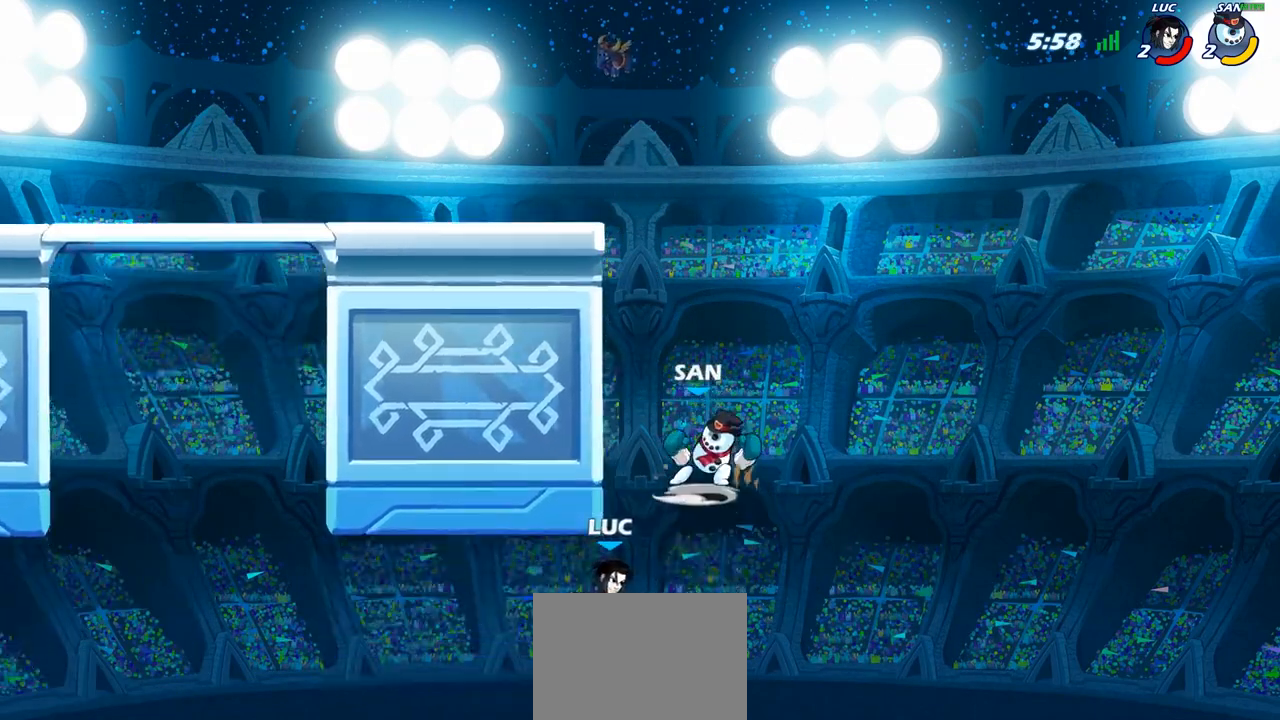
{"buttons": ["CROSS"], "left_stick": "left", "right_stick": "center", "events": [[50, "left_stick", "left"], [283, "CROSS", "down"]]}